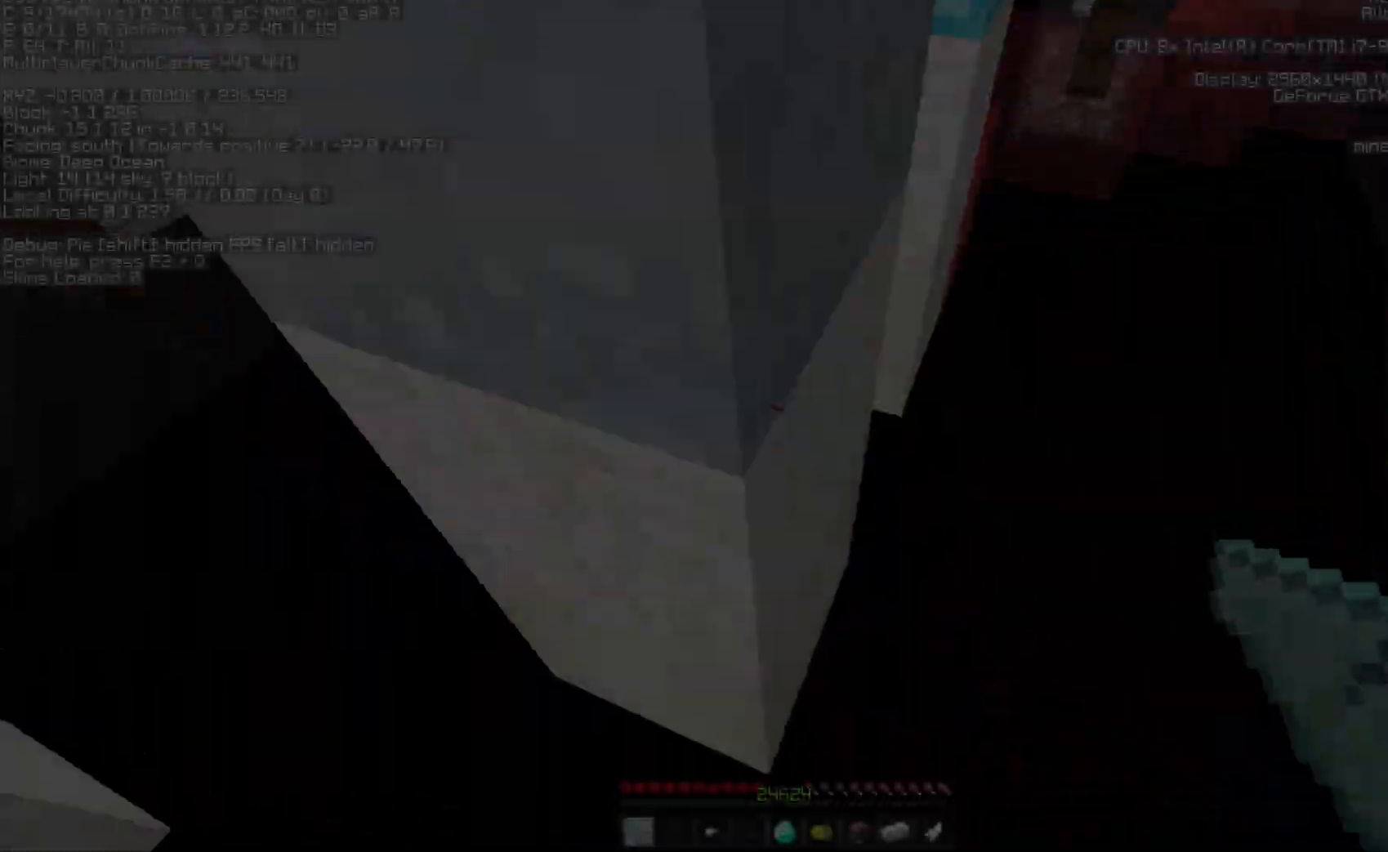
Gameplay with keyboard and mouse; each line is a JSON object with the keys and mouse buttons held at the frame after it. "events" lists presses ("down") and releases ("up") of "a", "d", "s", "space", "w", "mouse_left" and "mouse_right" between this image and that frame as [ms after this image, input, new state], when the widget could be followed in between. "mouse_left", "mouse_right" = the "left", "right" buttons of the "mouse" list. No other keys are recorded. Fast repeated clicks can show as one long hold. Mouse movement is not recorded. Not read: sneak sprint.
{"keys": ["s"], "mouse": [], "events": [[50, "w", "up"], [67, "mouse_right", "down"], [217, "mouse_right", "up"], [500, "s", "down"]]}
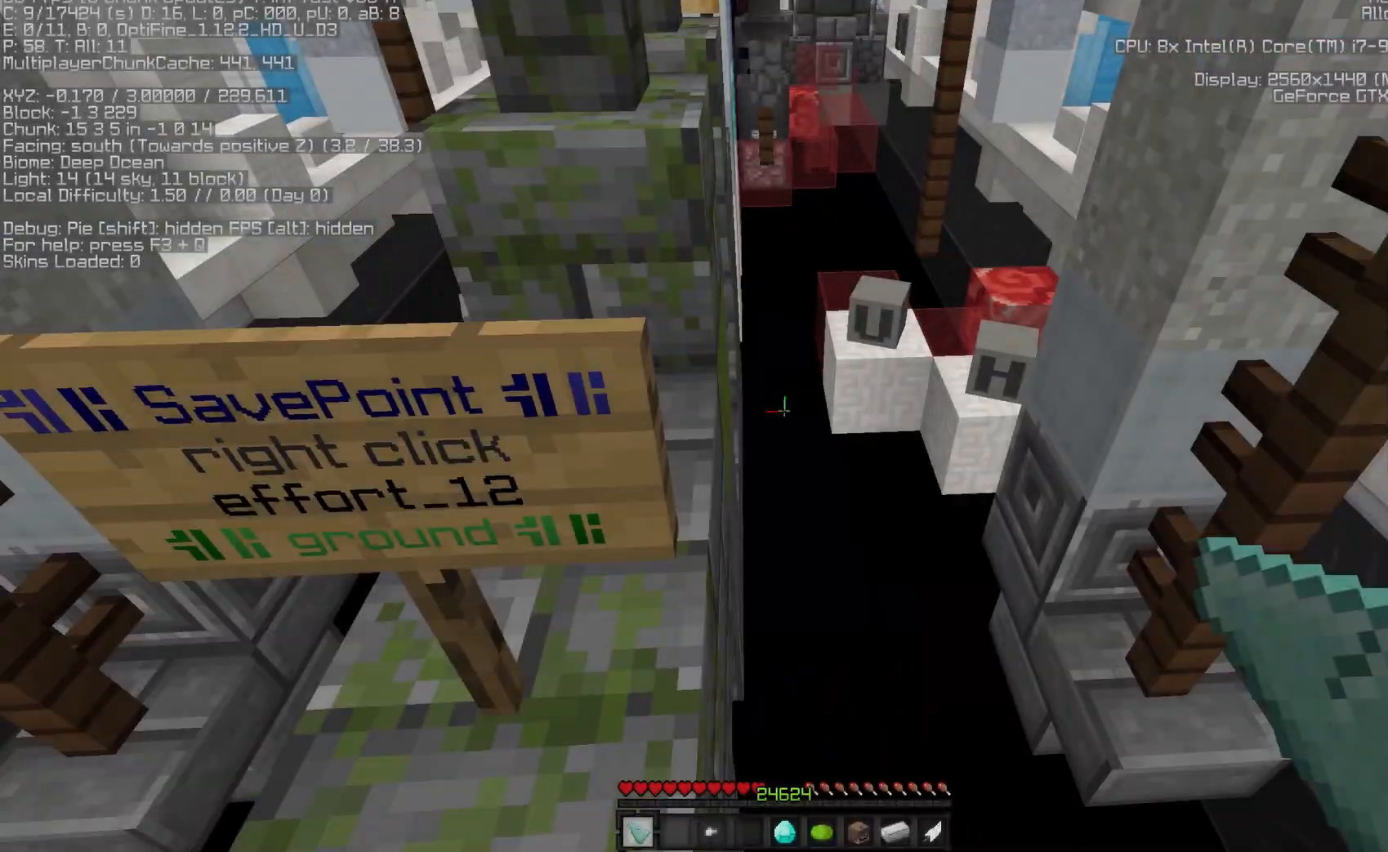
{"keys": ["space", "w"], "mouse": [], "events": [[100, "space", "down"], [100, "w", "down"], [117, "s", "up"]]}
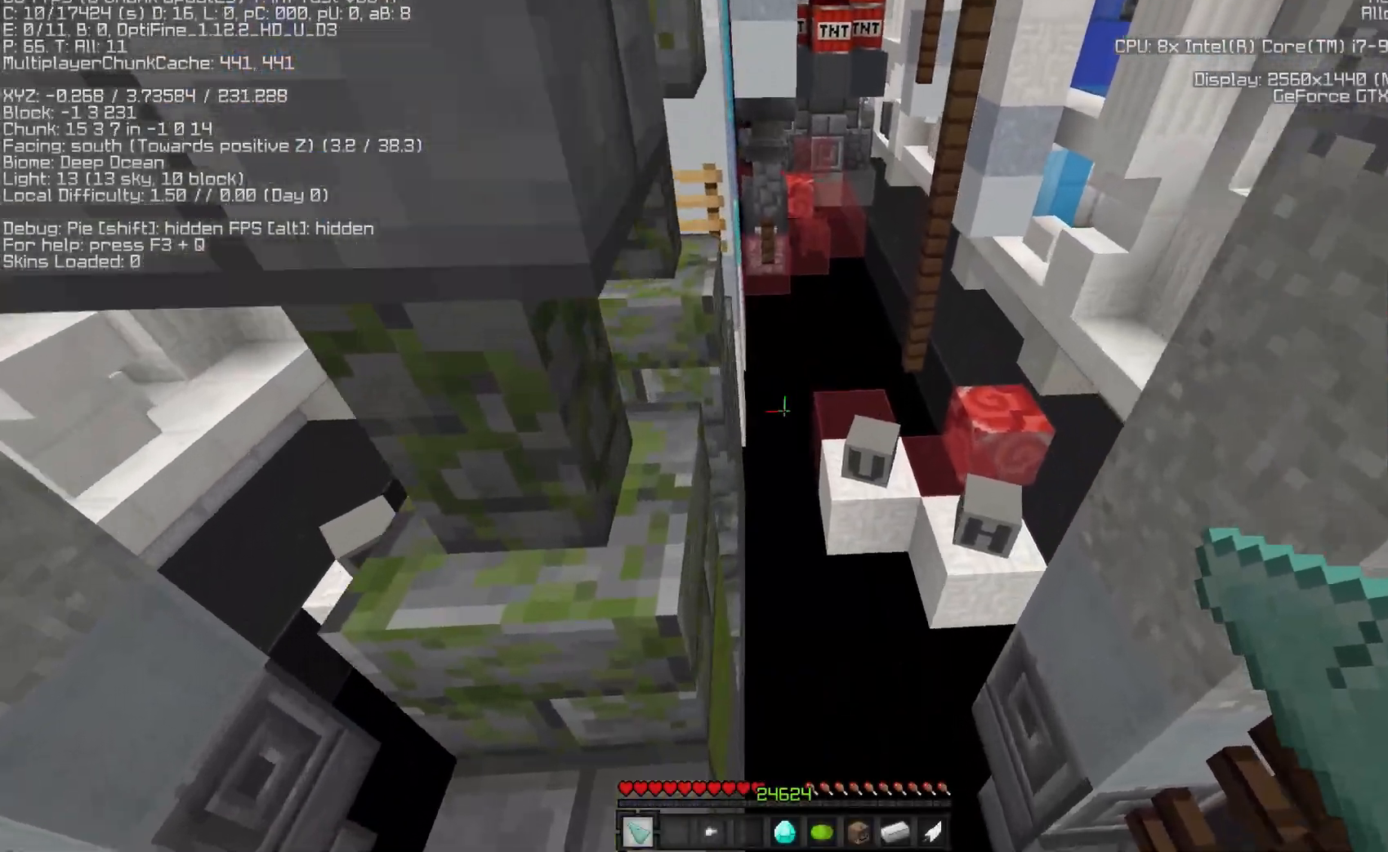
{"keys": ["a", "space", "w"], "mouse": [], "events": [[183, "a", "down"]]}
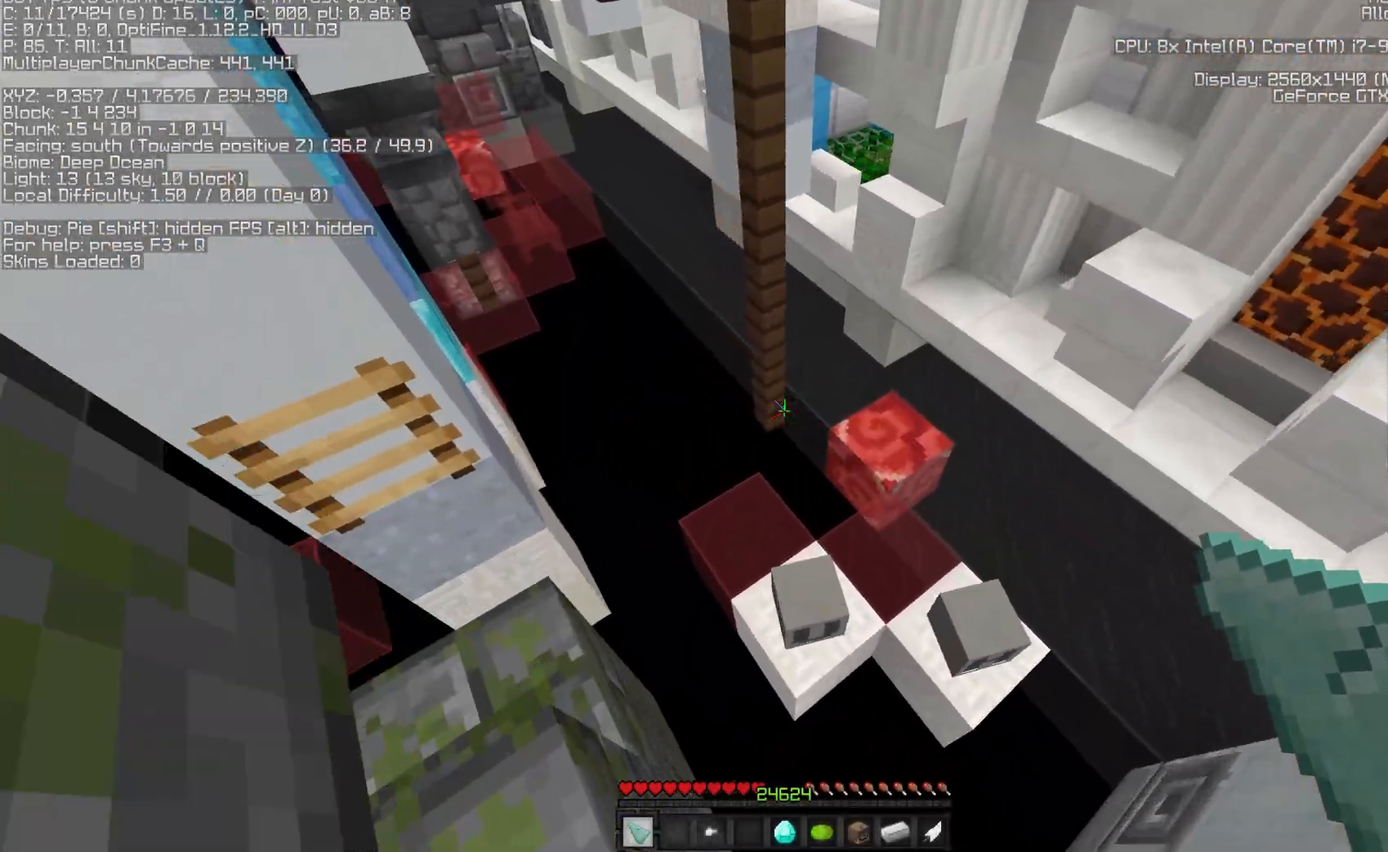
{"keys": ["a", "space", "w"], "mouse": [], "events": []}
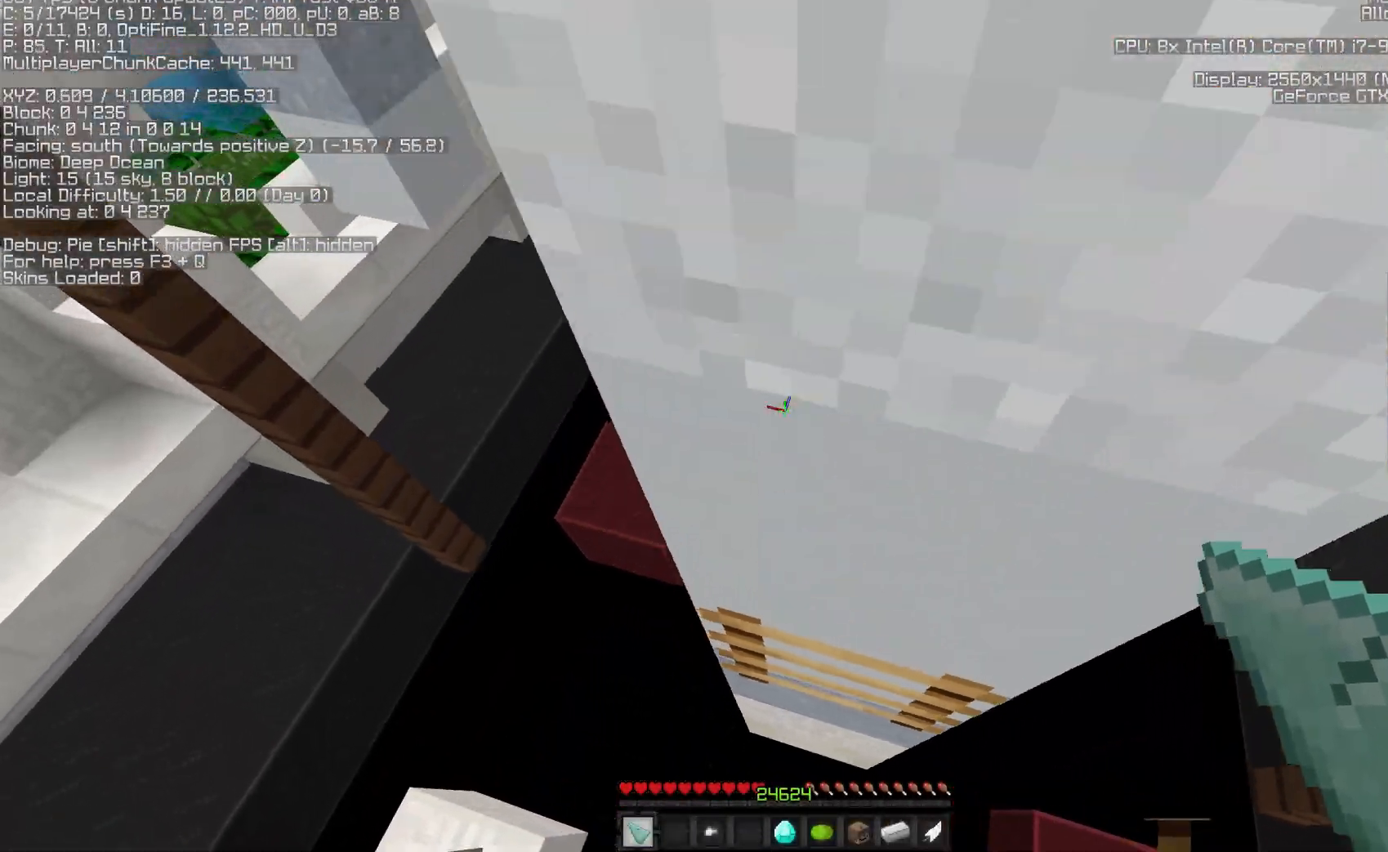
{"keys": ["s"], "mouse": [], "events": [[33, "a", "up"], [33, "d", "down"], [33, "space", "up"], [83, "space", "down"], [150, "w", "up"], [233, "s", "down"], [333, "d", "up"], [367, "space", "up"]]}
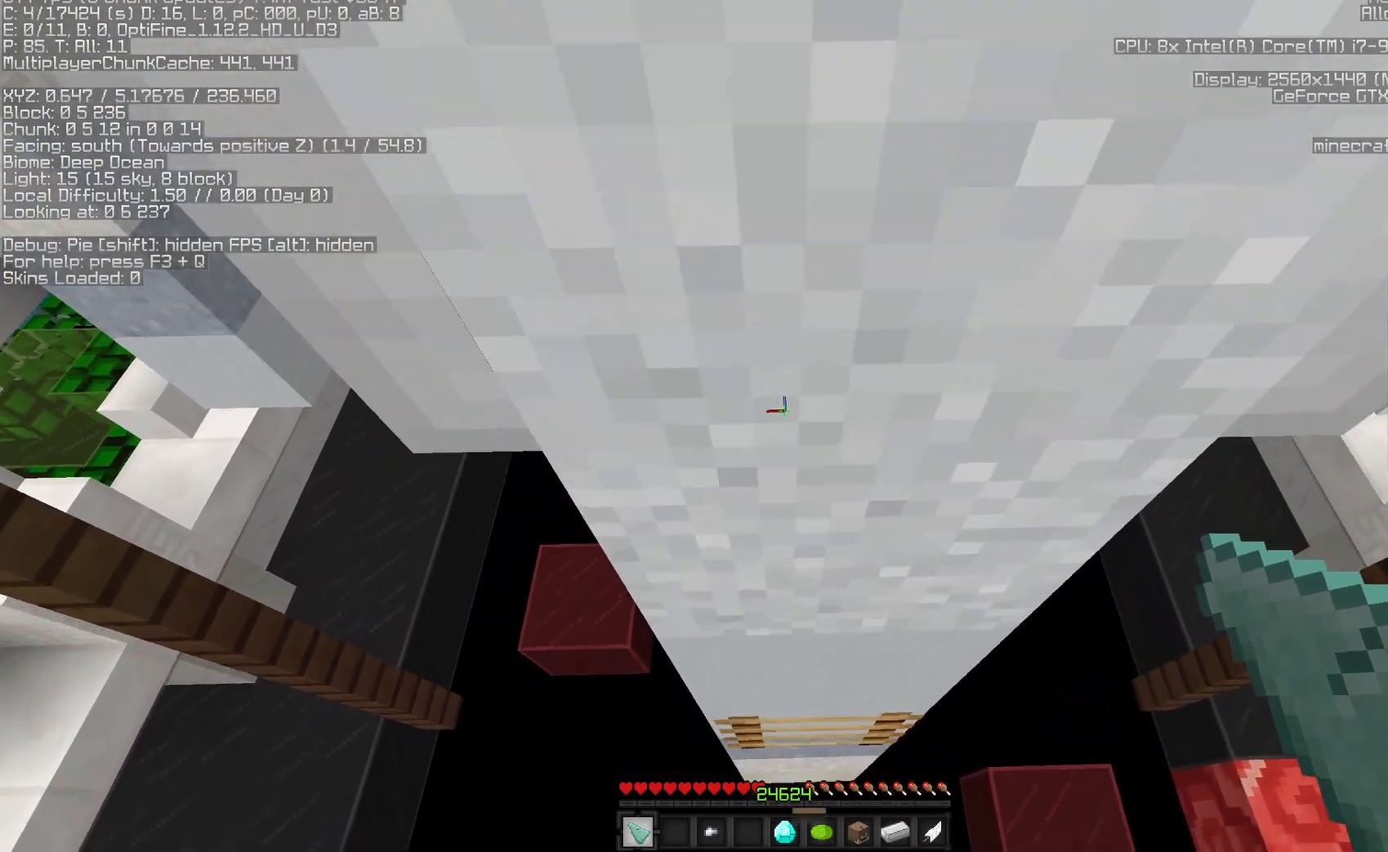
{"keys": ["a", "s"], "mouse": ["left"], "events": [[283, "mouse_left", "down"], [433, "a", "down"]]}
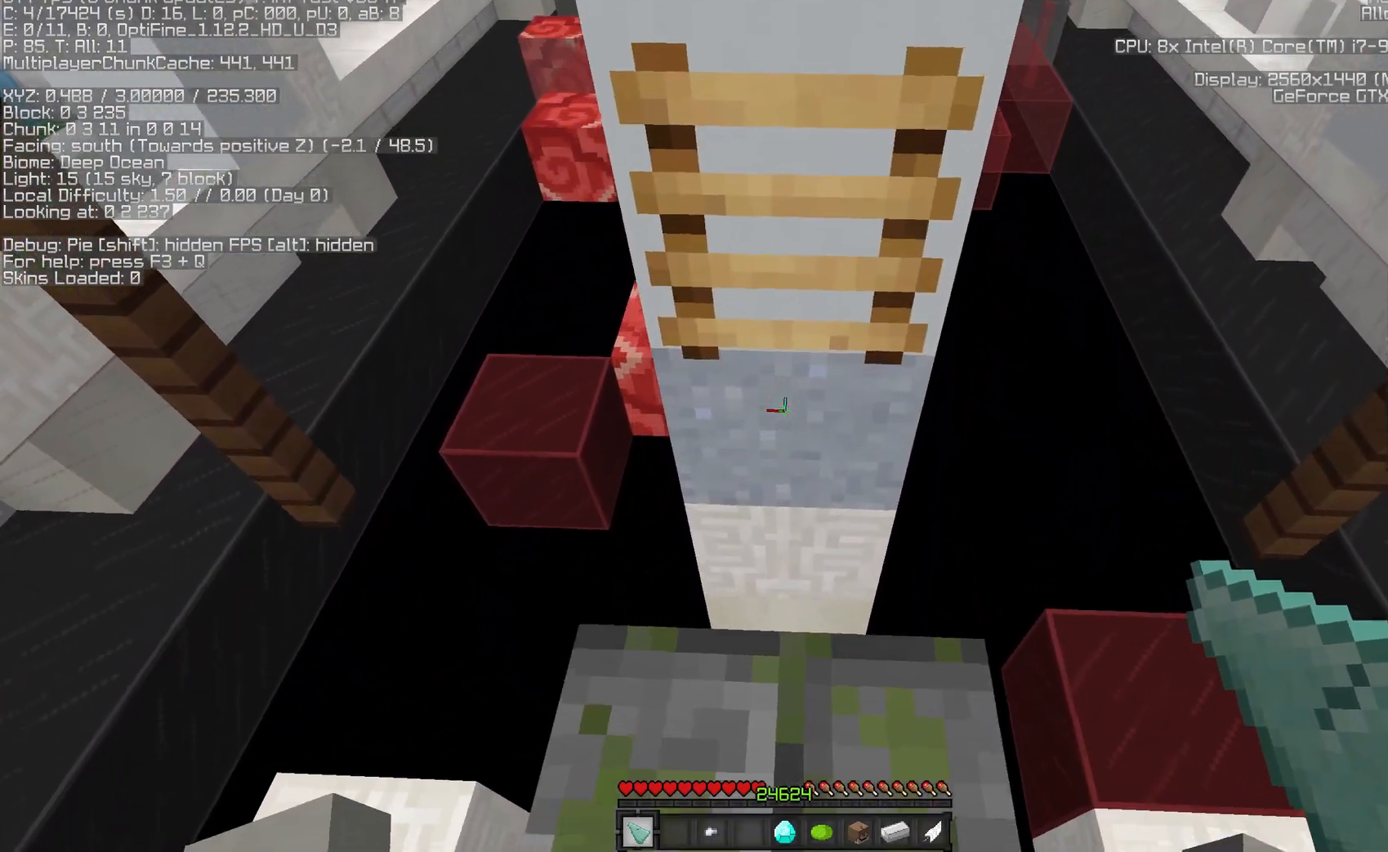
{"keys": ["a", "s"], "mouse": ["left"], "events": []}
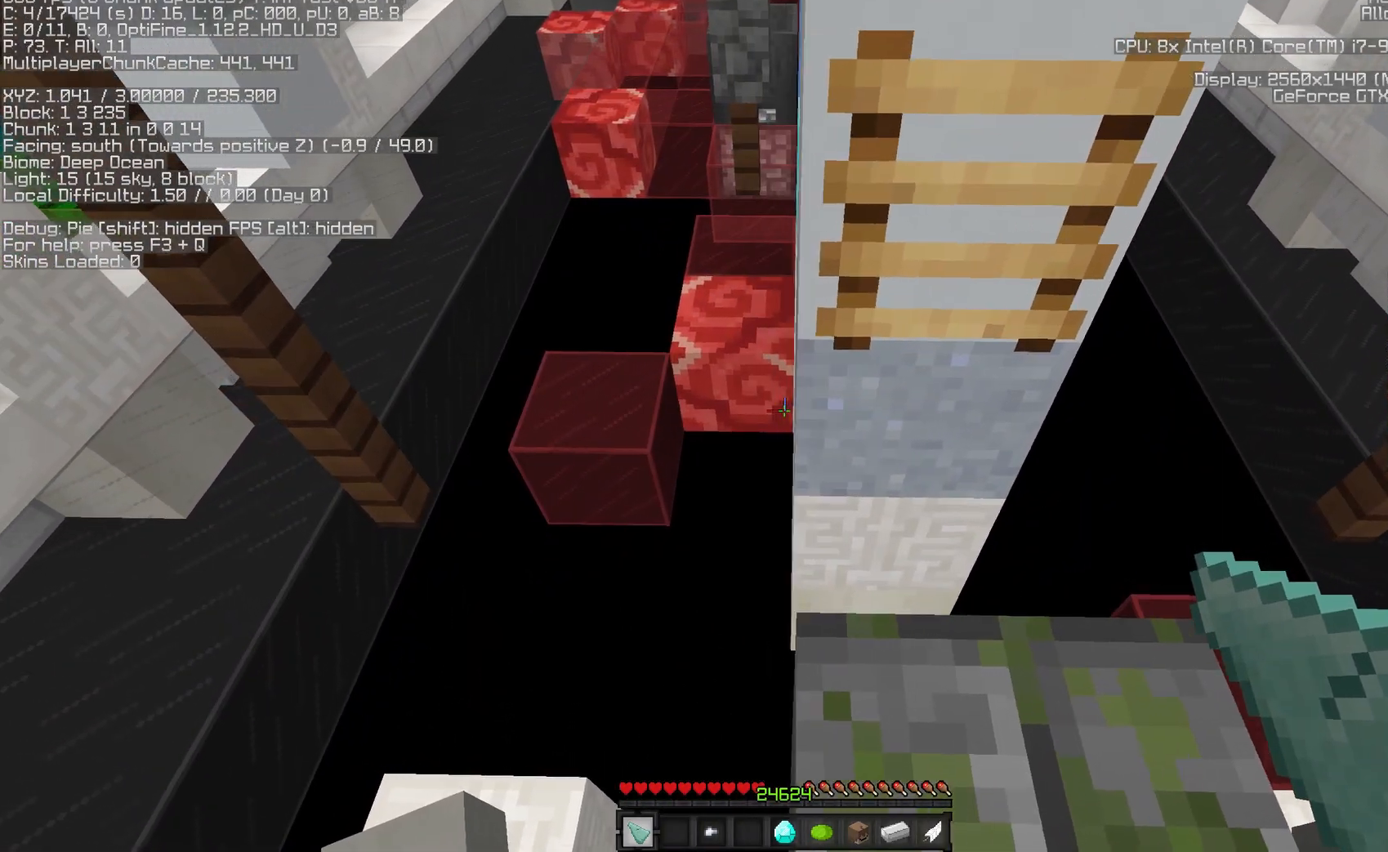
{"keys": ["a"], "mouse": ["left"], "events": [[33, "a", "up"], [33, "s", "up"], [350, "a", "down"]]}
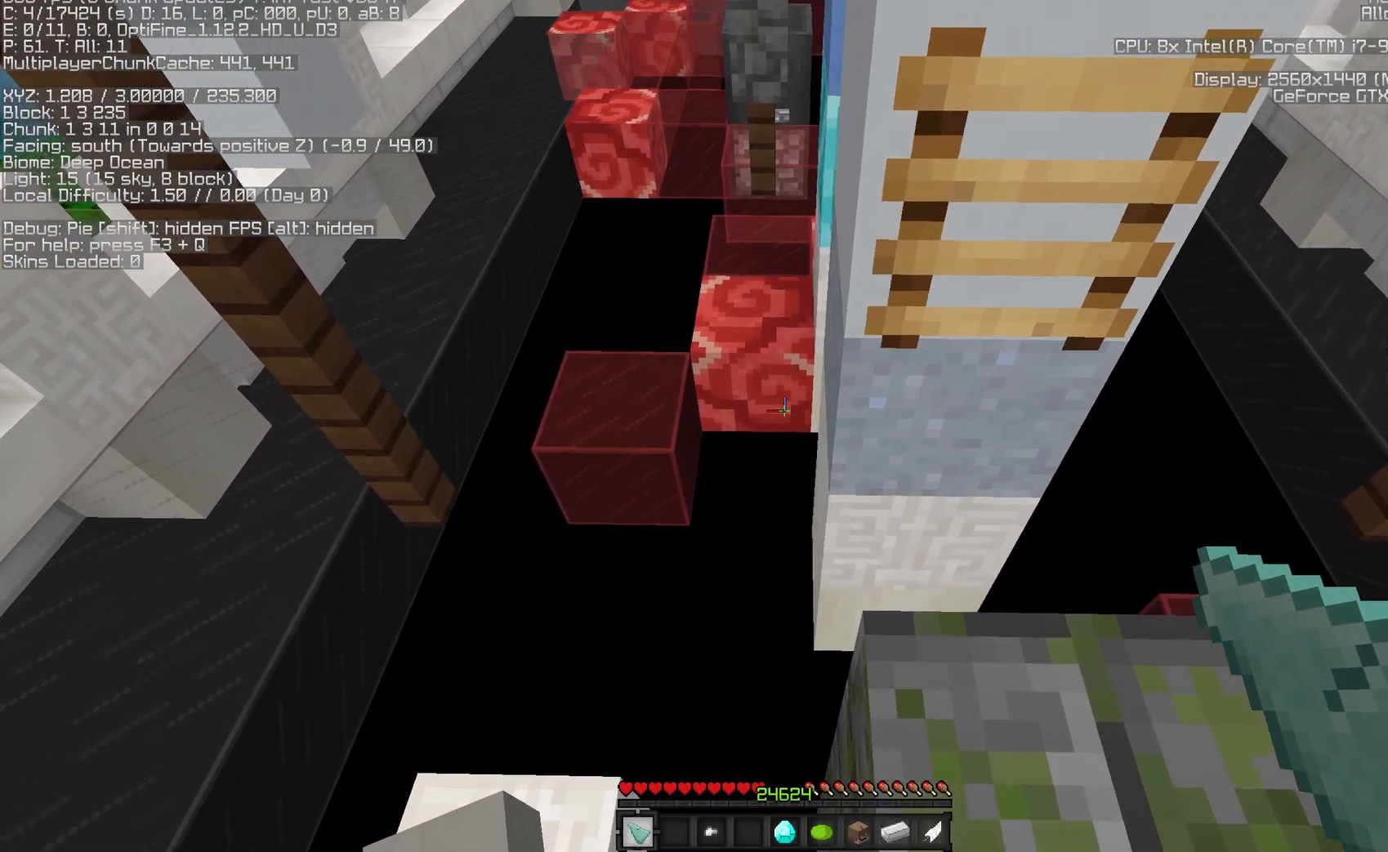
{"keys": [], "mouse": ["left"], "events": [[50, "a", "up"]]}
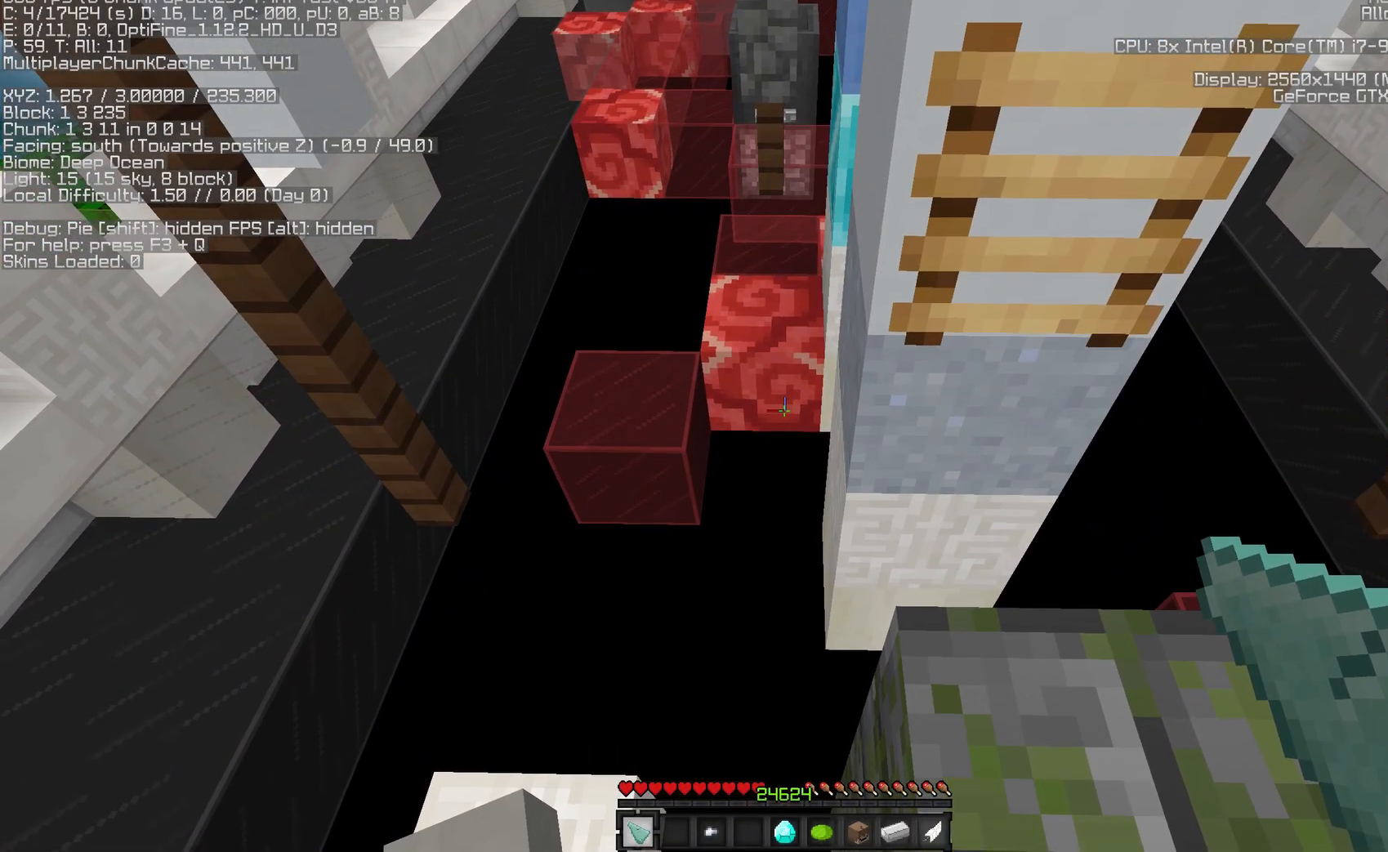
{"keys": [], "mouse": ["left"], "events": []}
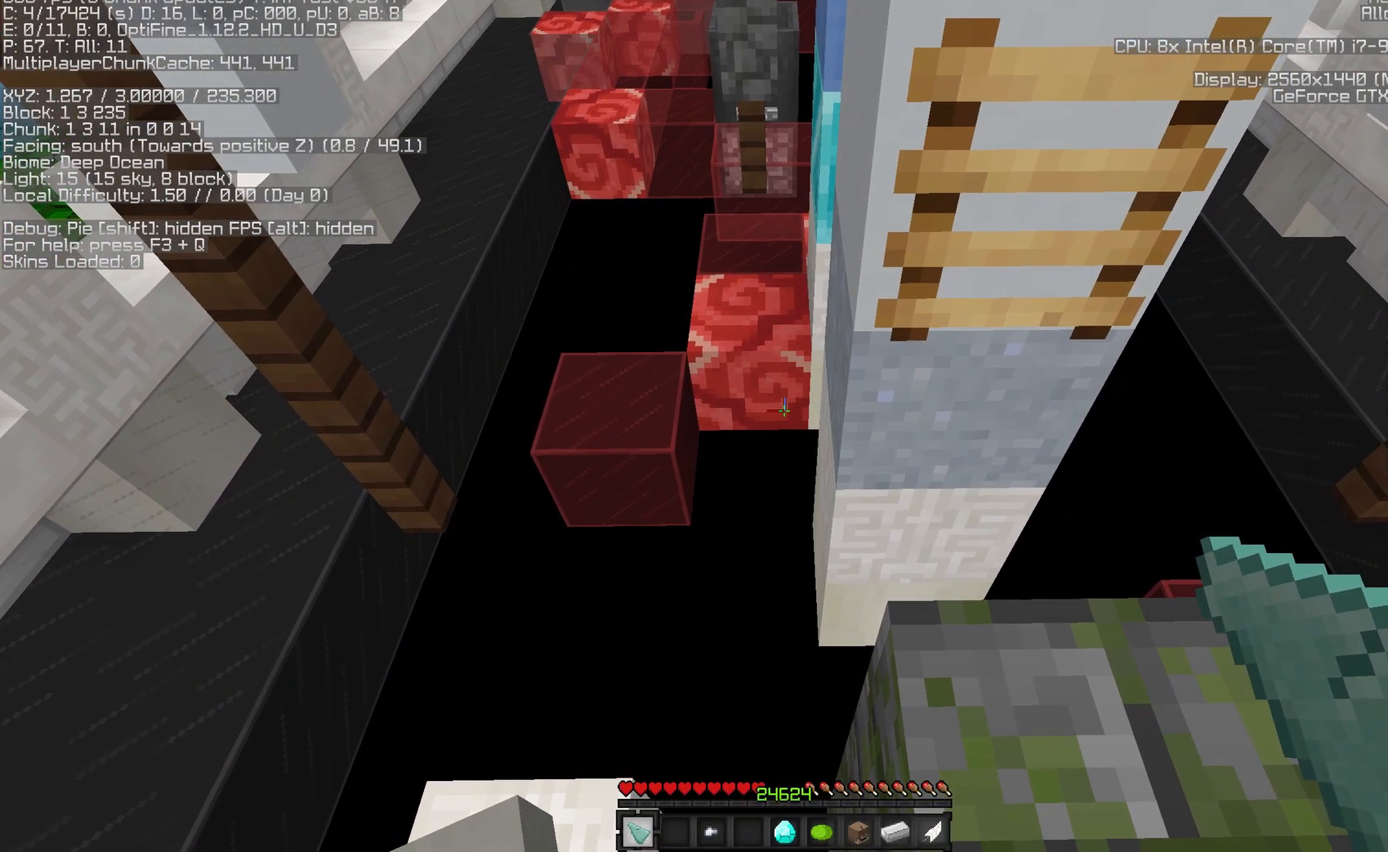
{"keys": ["s"], "mouse": ["left"], "events": [[17, "s", "down"], [150, "s", "up"], [400, "s", "down"]]}
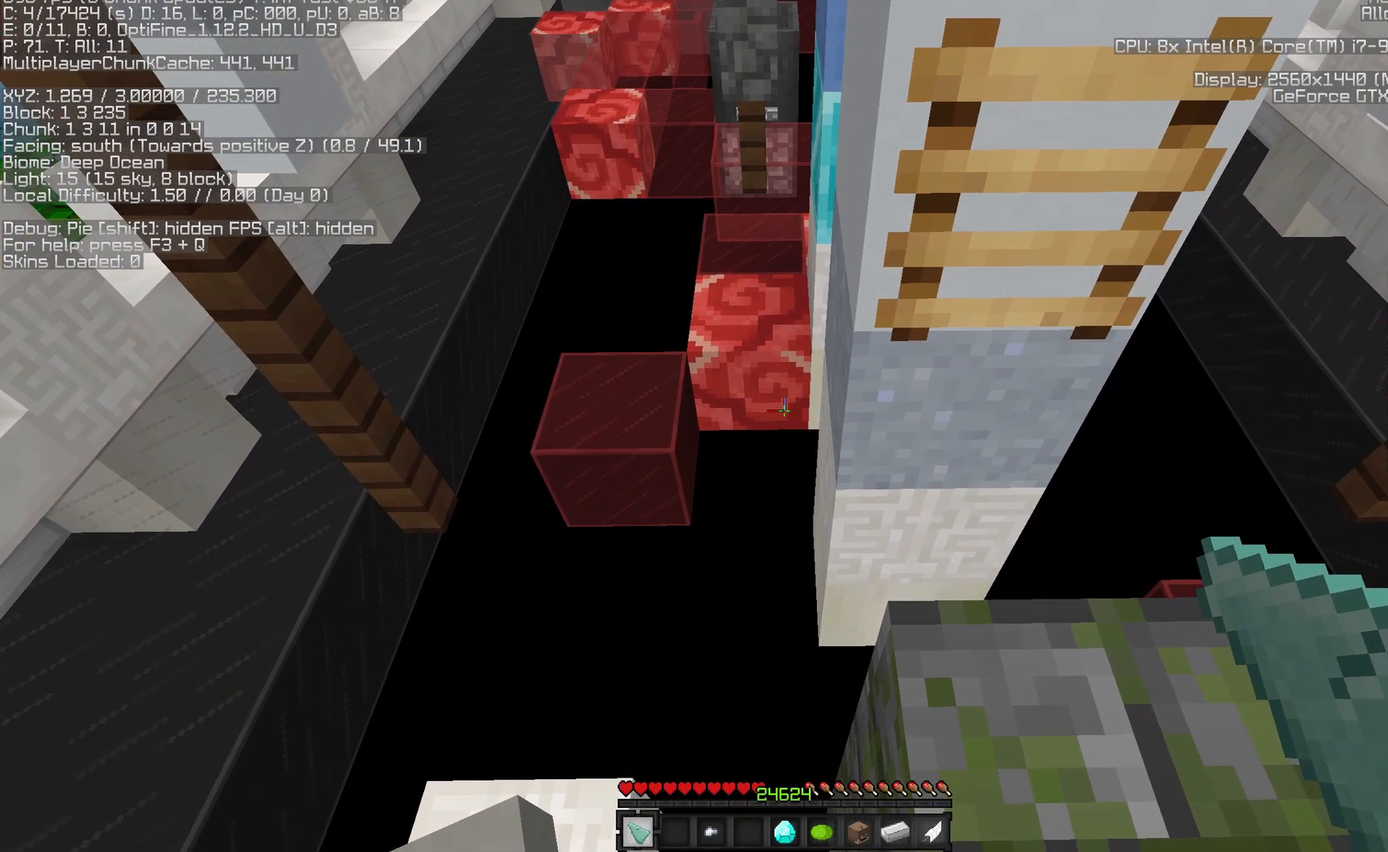
{"keys": [], "mouse": ["left"], "events": [[17, "s", "up"]]}
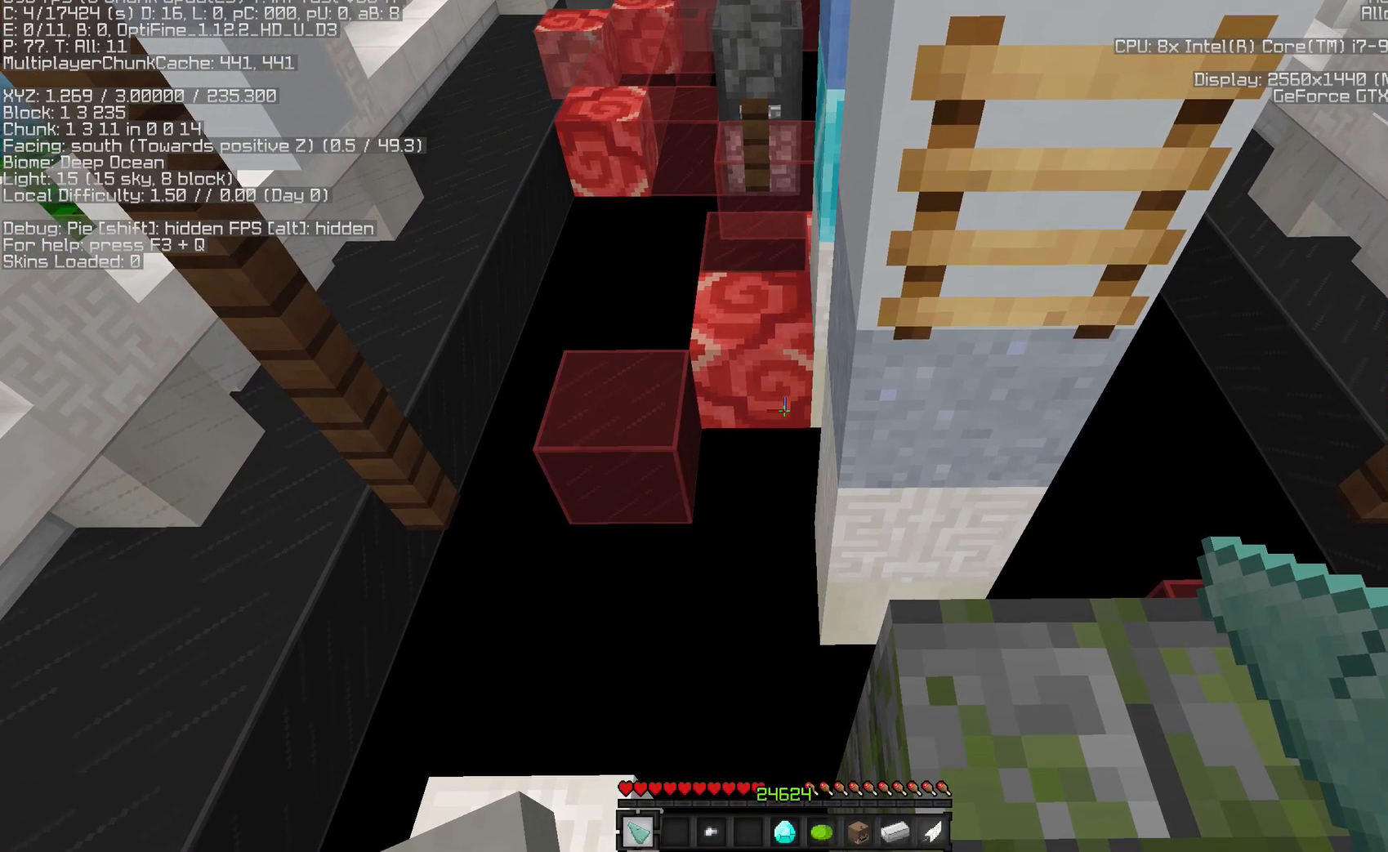
{"keys": [], "mouse": ["left"], "events": []}
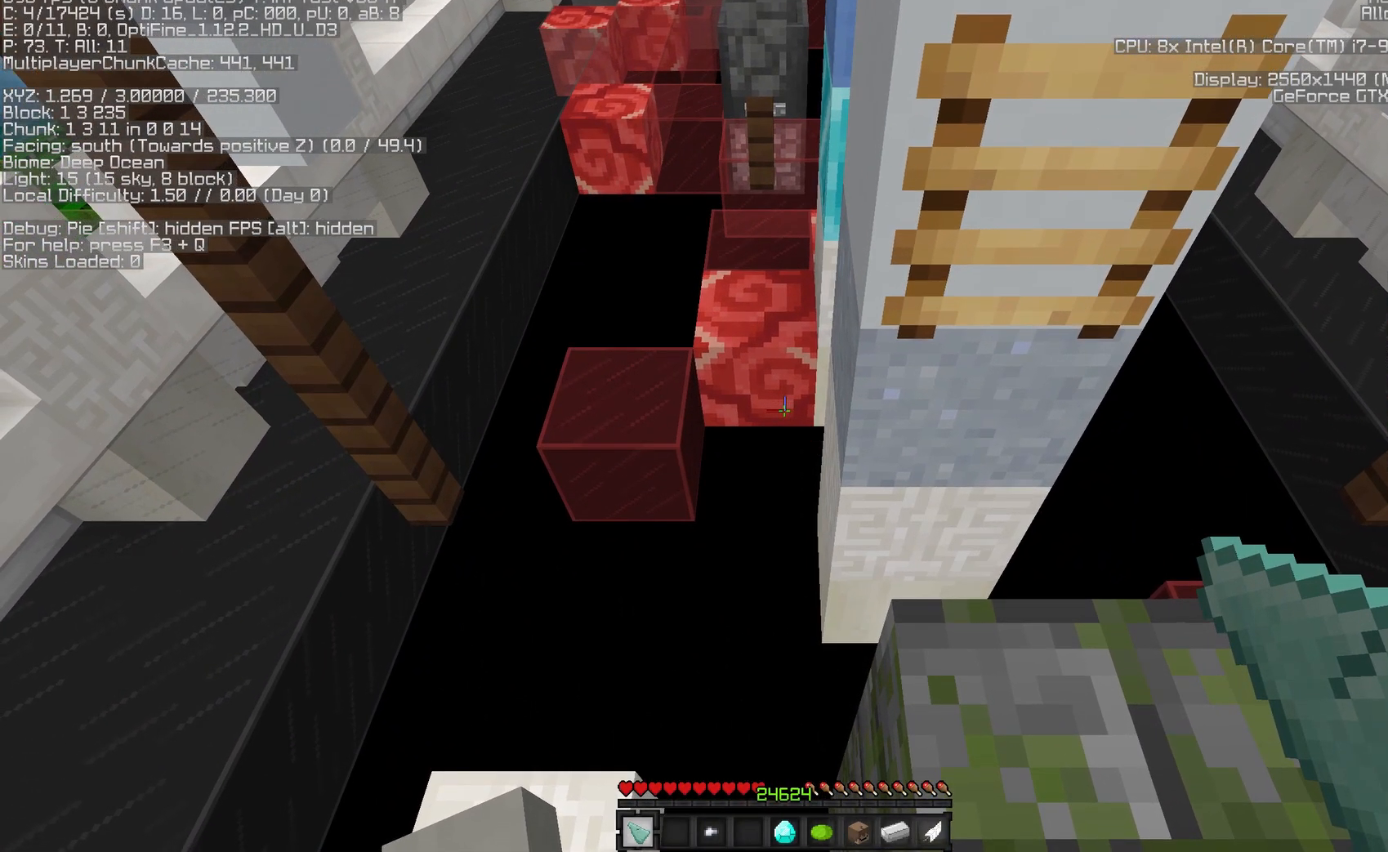
{"keys": [], "mouse": ["left"], "events": [[367, "w", "down"], [483, "w", "up"]]}
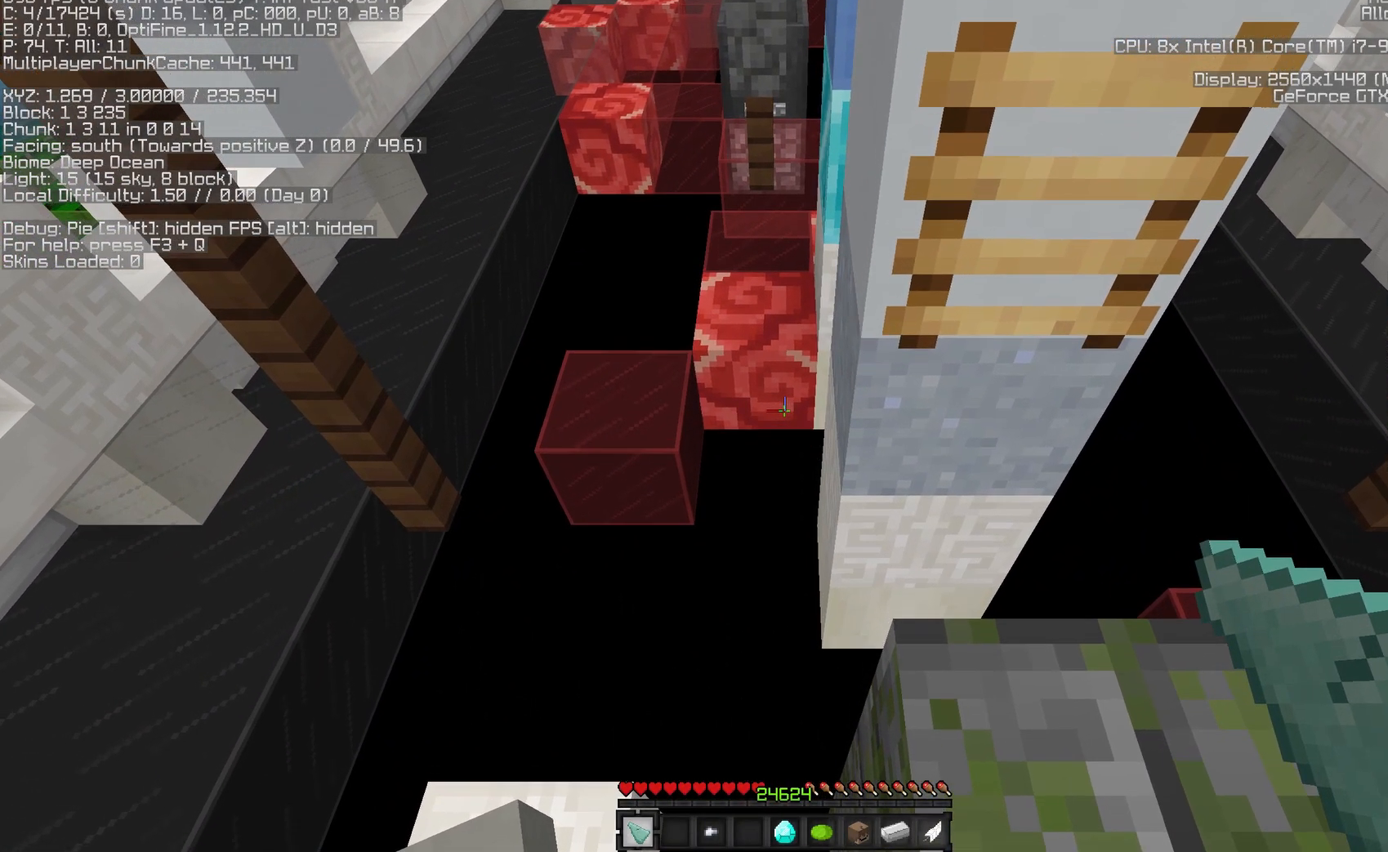
{"keys": ["w"], "mouse": ["left"], "events": [[183, "w", "down"], [300, "w", "up"], [500, "w", "down"]]}
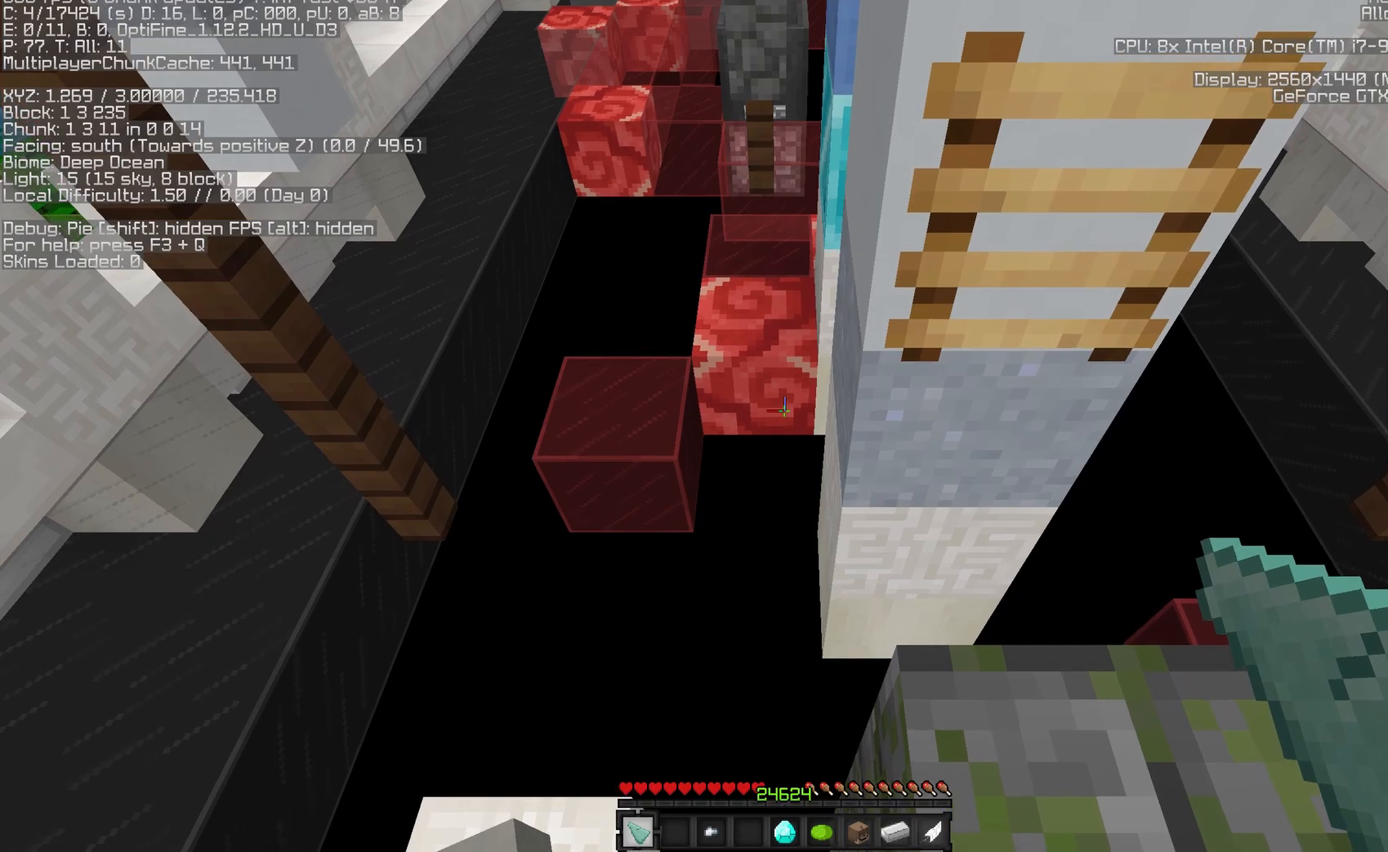
{"keys": [], "mouse": [], "events": [[117, "w", "up"], [450, "mouse_left", "up"]]}
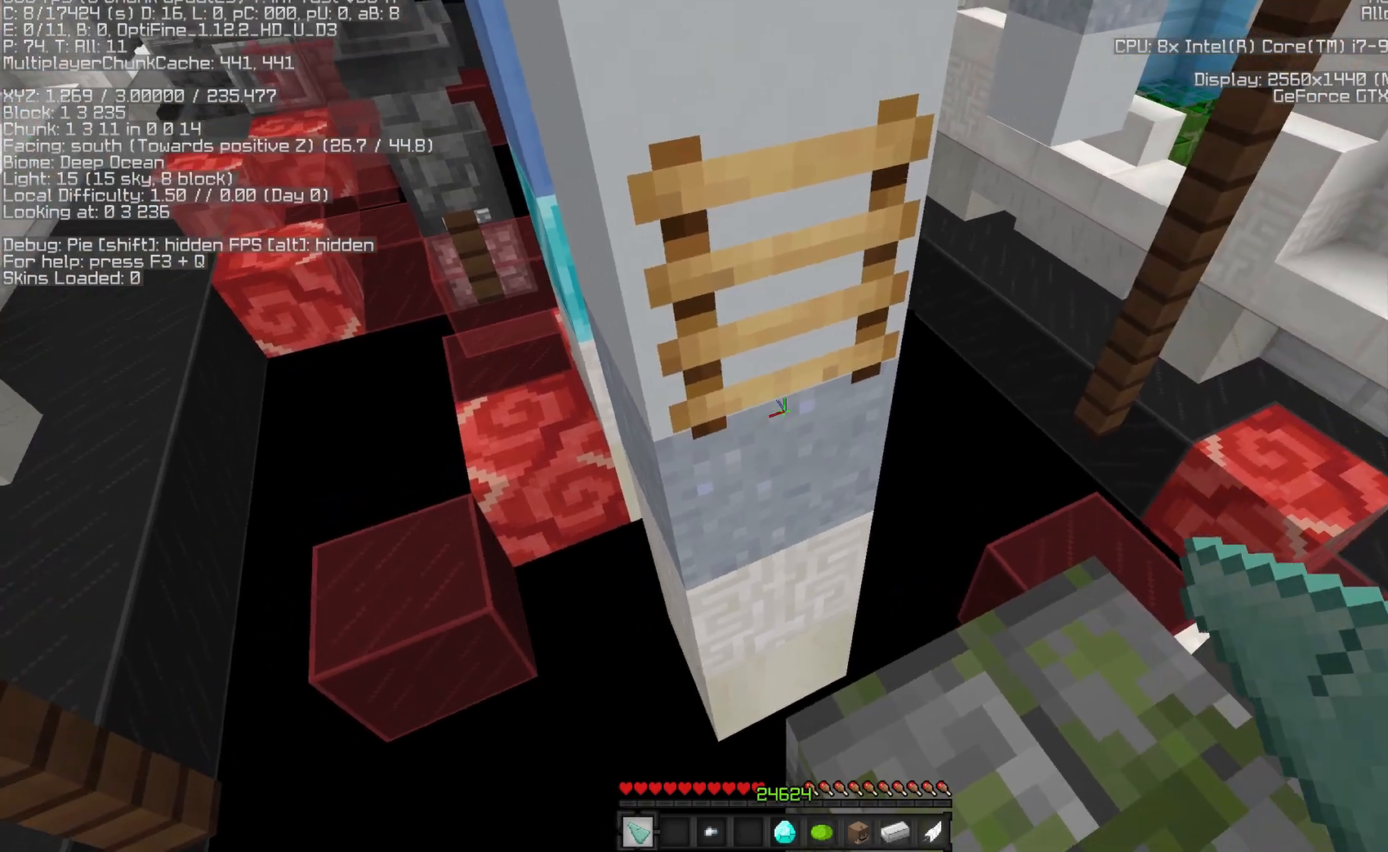
{"keys": [], "mouse": [], "events": []}
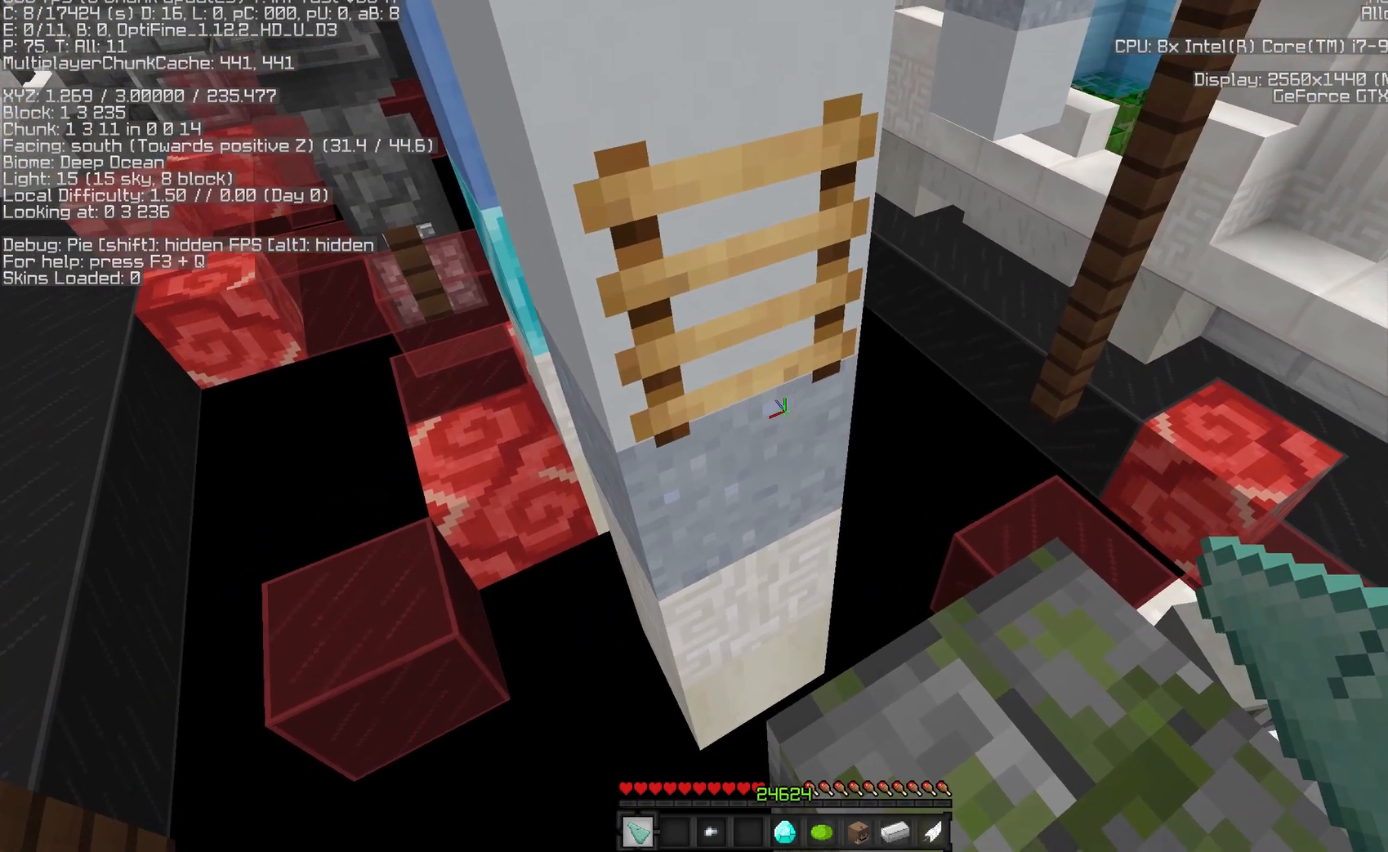
{"keys": [], "mouse": [], "events": []}
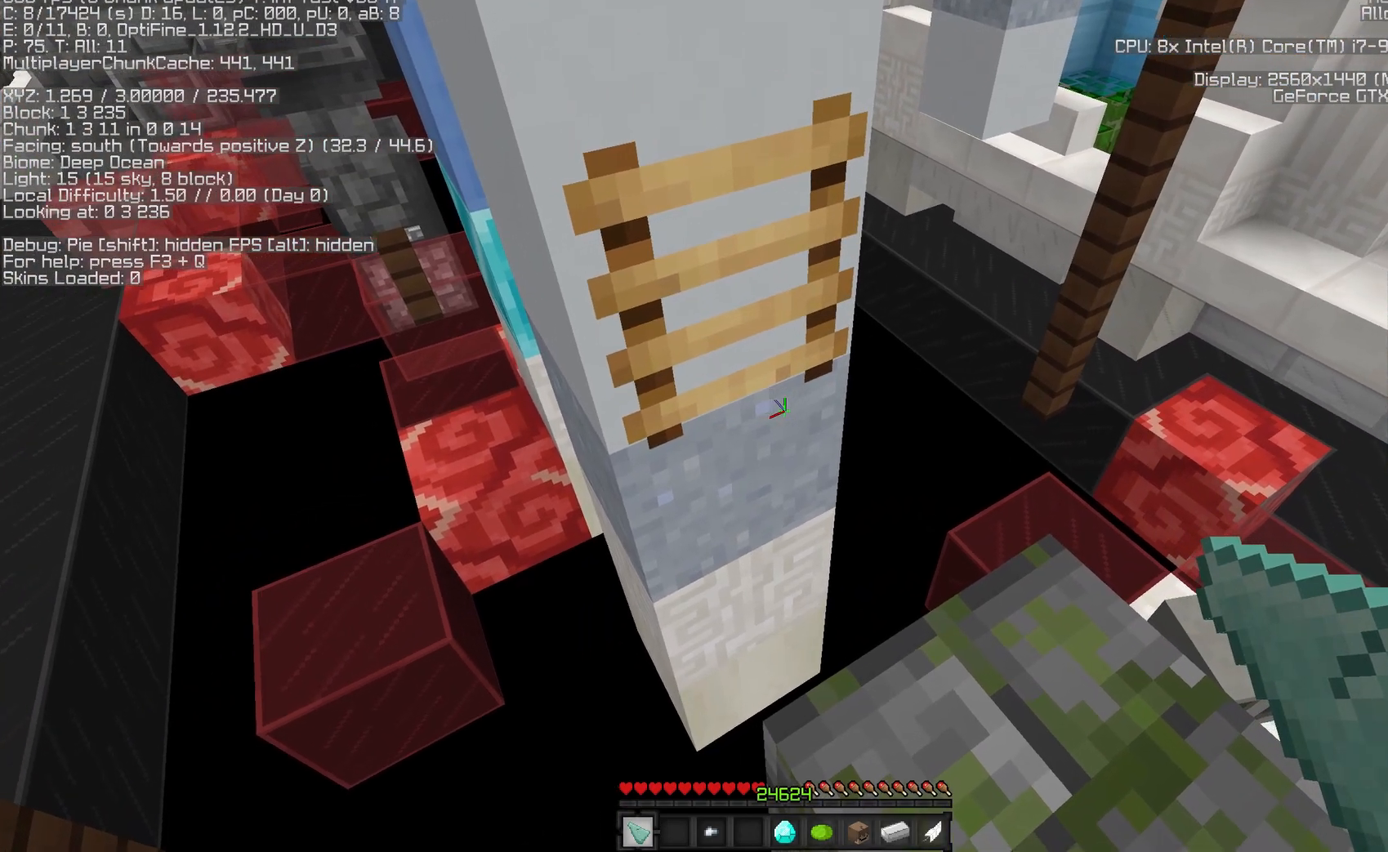
{"keys": [], "mouse": [], "events": []}
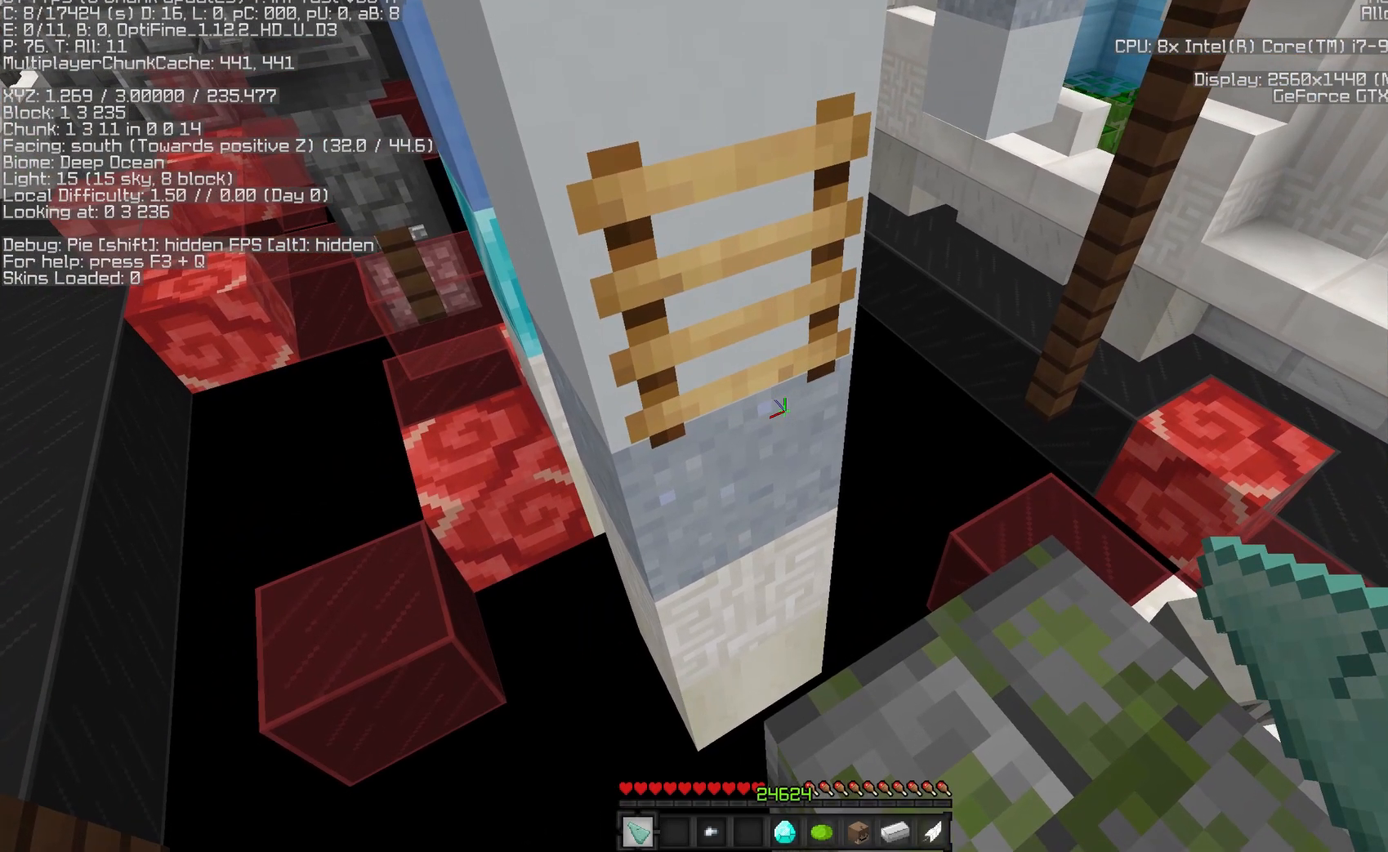
{"keys": ["d", "space", "w"], "mouse": [], "events": [[450, "d", "down"], [450, "space", "down"], [450, "w", "down"]]}
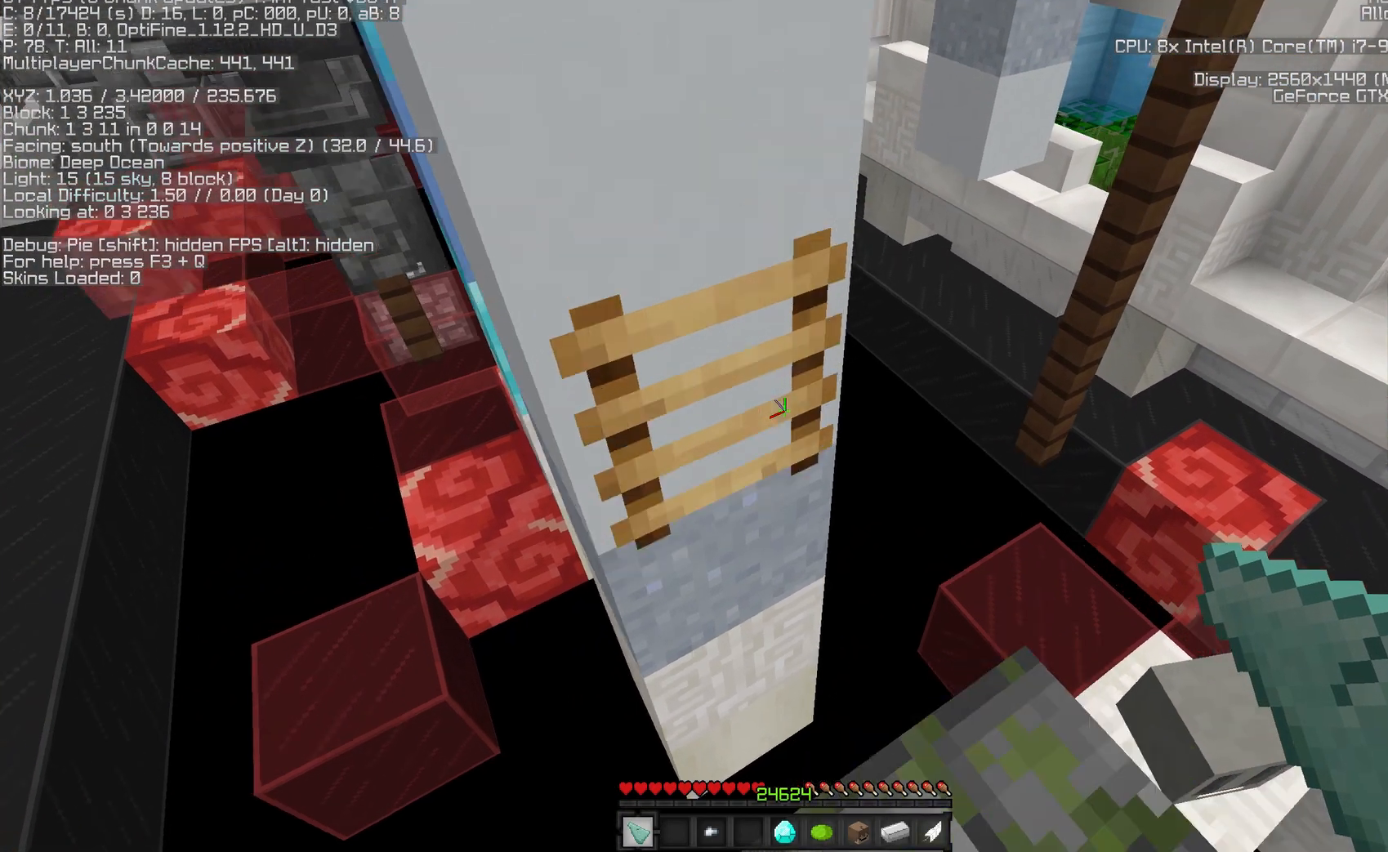
{"keys": ["space", "w"], "mouse": [], "events": [[117, "space", "up"], [200, "d", "up"], [467, "space", "down"]]}
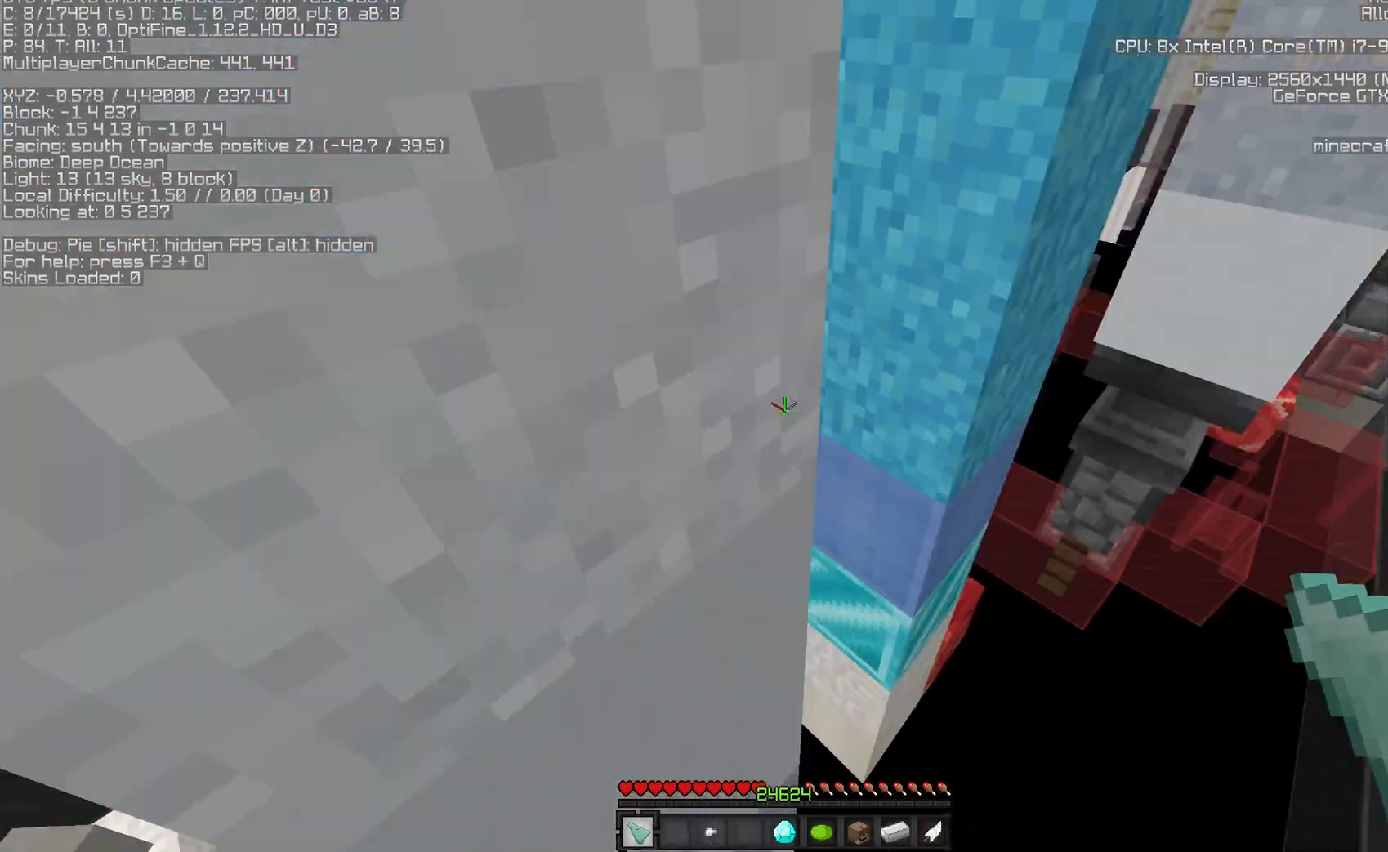
{"keys": ["space", "w"], "mouse": ["left"], "events": [[383, "mouse_left", "down"]]}
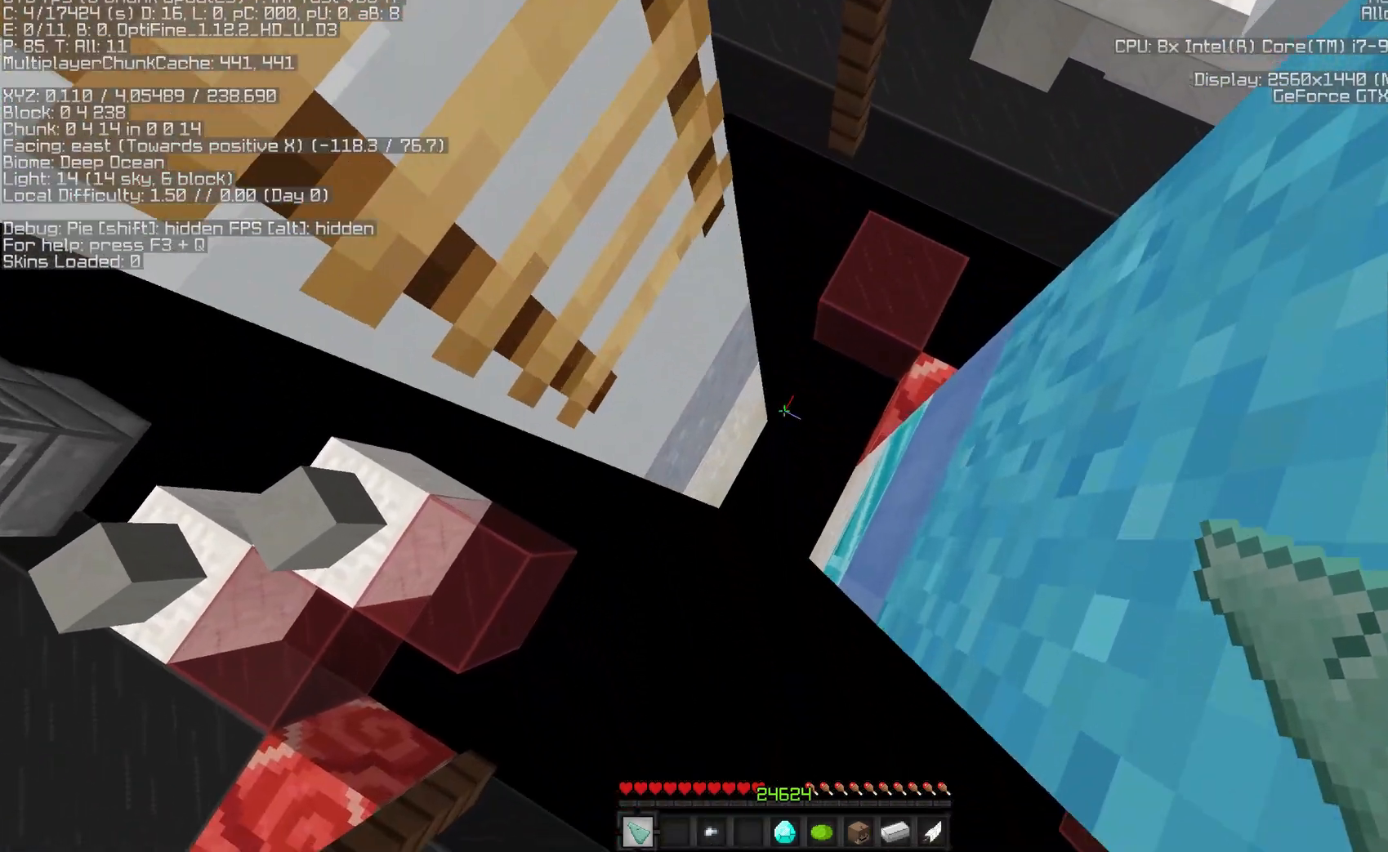
{"keys": ["a", "s", "space"], "mouse": ["left"], "events": [[200, "space", "up"], [217, "s", "down"], [233, "a", "down"], [233, "w", "up"], [283, "space", "down"]]}
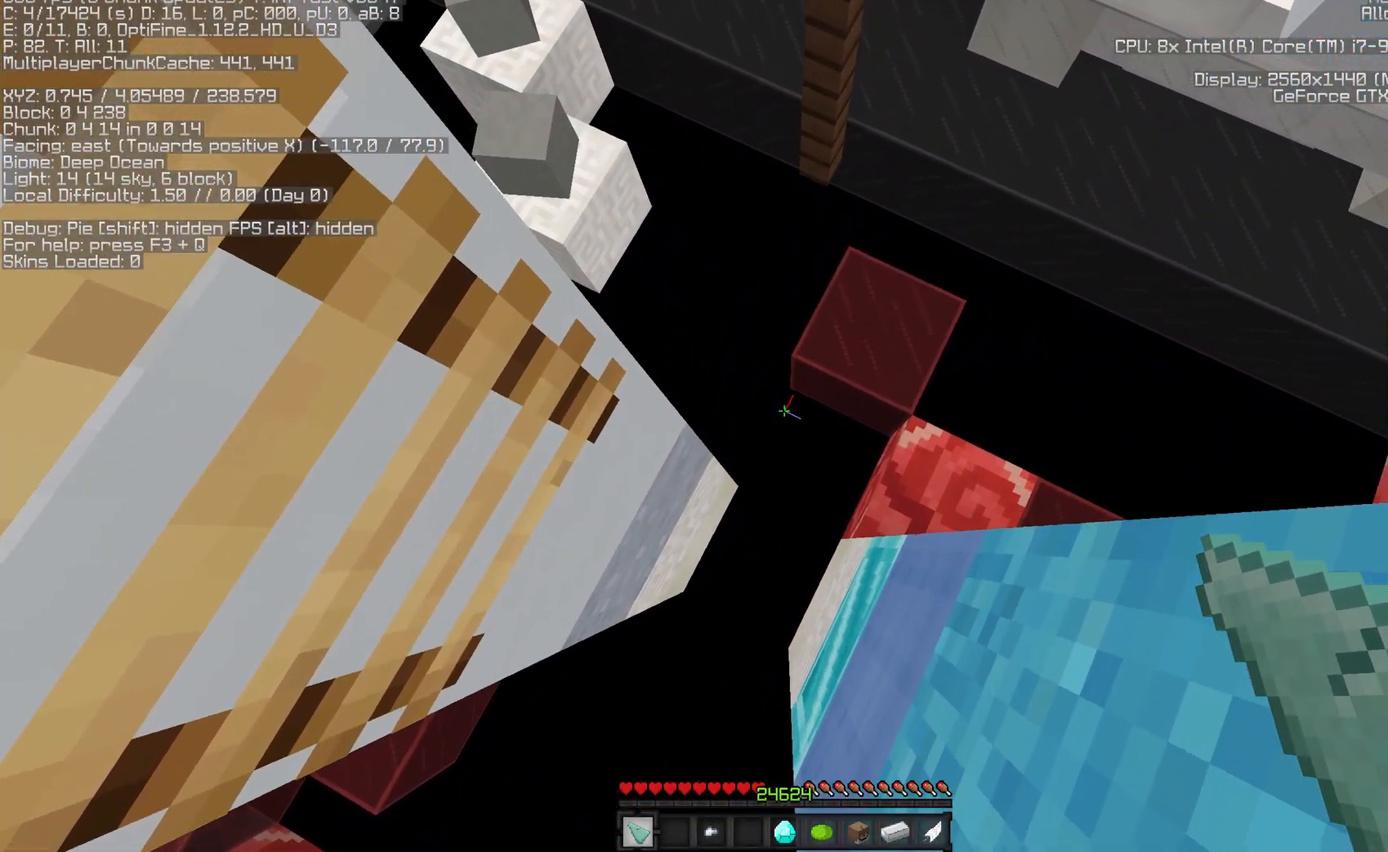
{"keys": ["space", "w"], "mouse": ["left"], "events": [[317, "s", "up"], [350, "w", "down"], [467, "a", "up"]]}